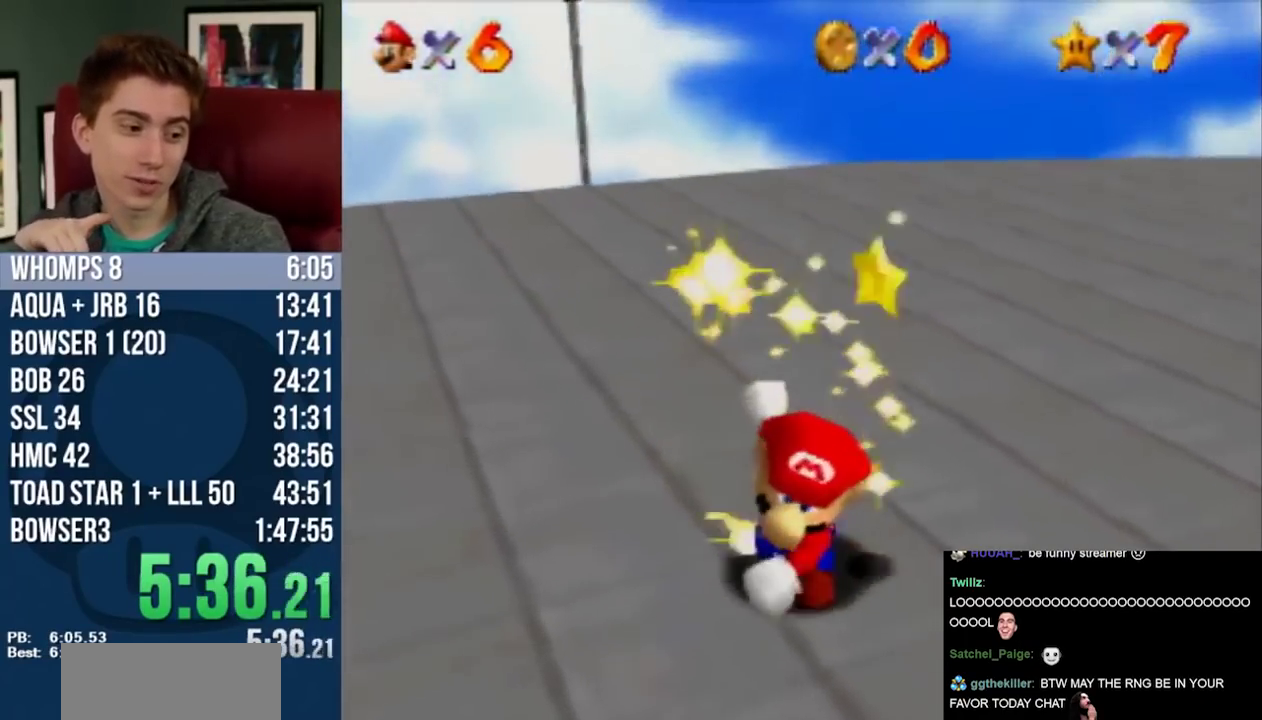
Gameplay with a controller (PlayStation layout); each line is a JSON object with the inputs held at the frame after it. "events" lists button and stick changes between this image and that frame as [ms after this image, input, new state], when the widget could be followed in between. Not read: DPAD_LEFT L3 R3.
{"buttons": ["DPAD_UP"], "left_stick": "up-left", "events": []}
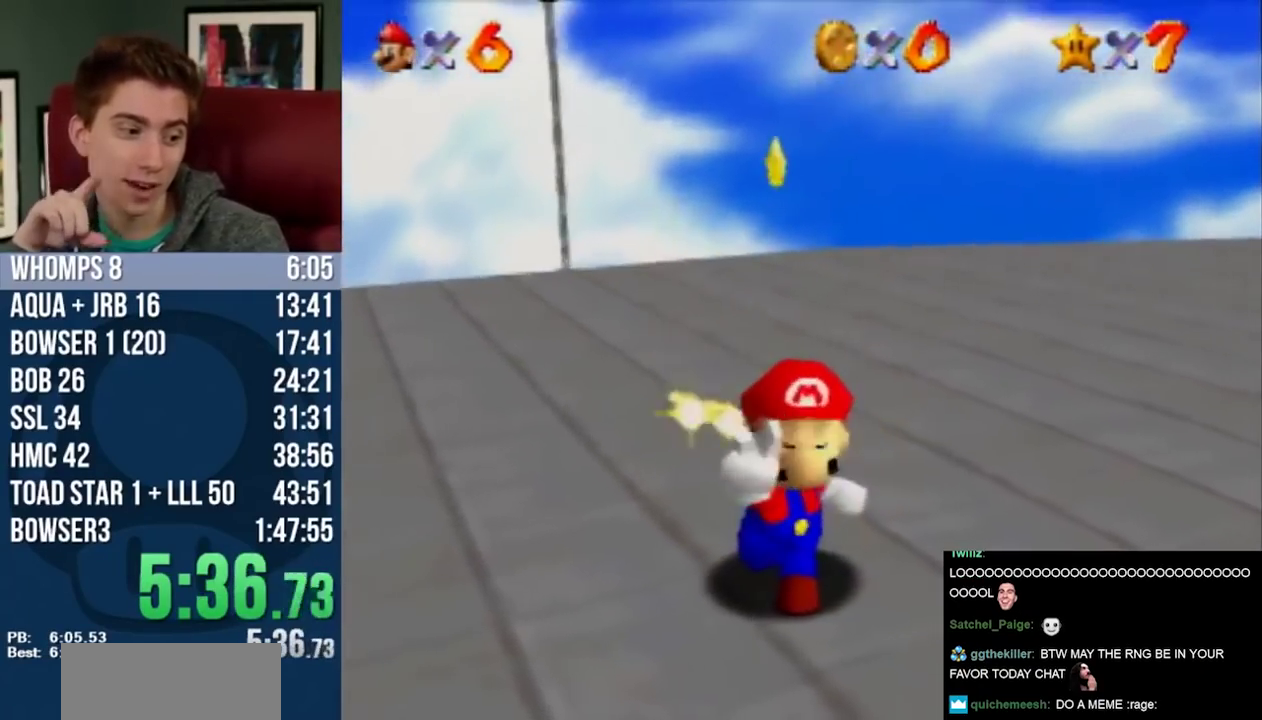
{"buttons": ["DPAD_UP"], "left_stick": "up-left", "events": []}
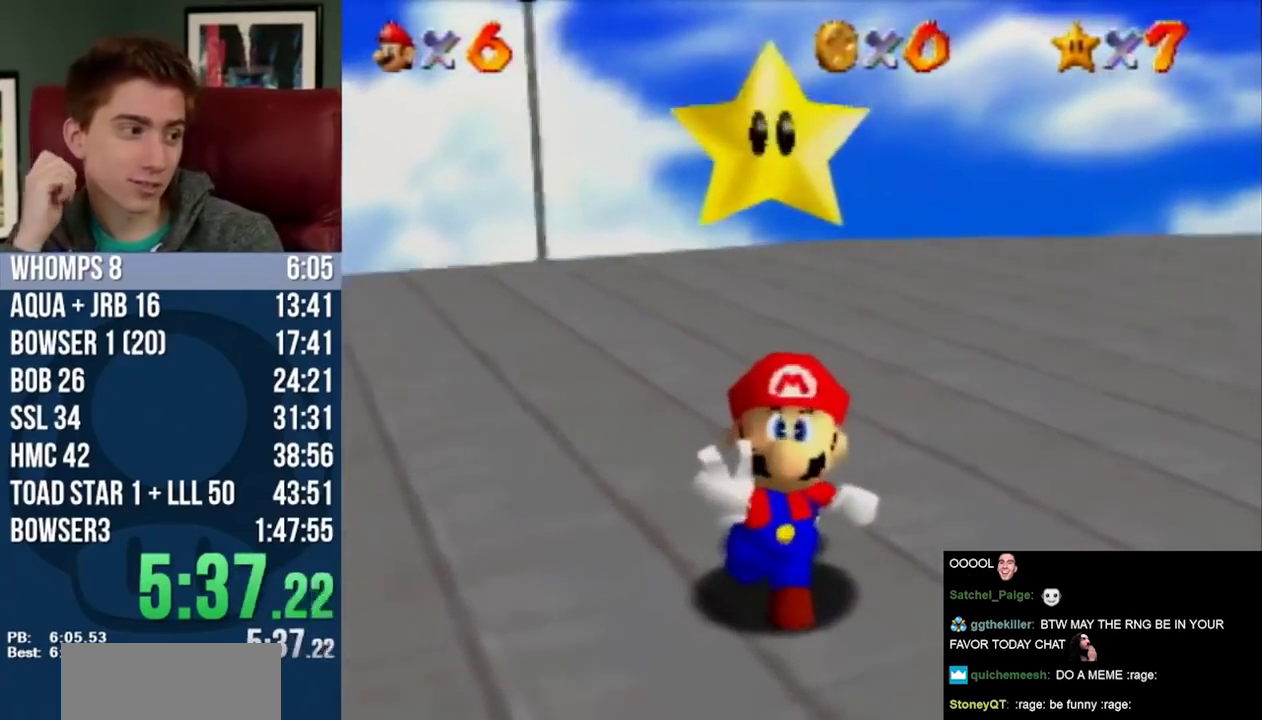
{"buttons": ["DPAD_UP"], "left_stick": "up-left", "events": []}
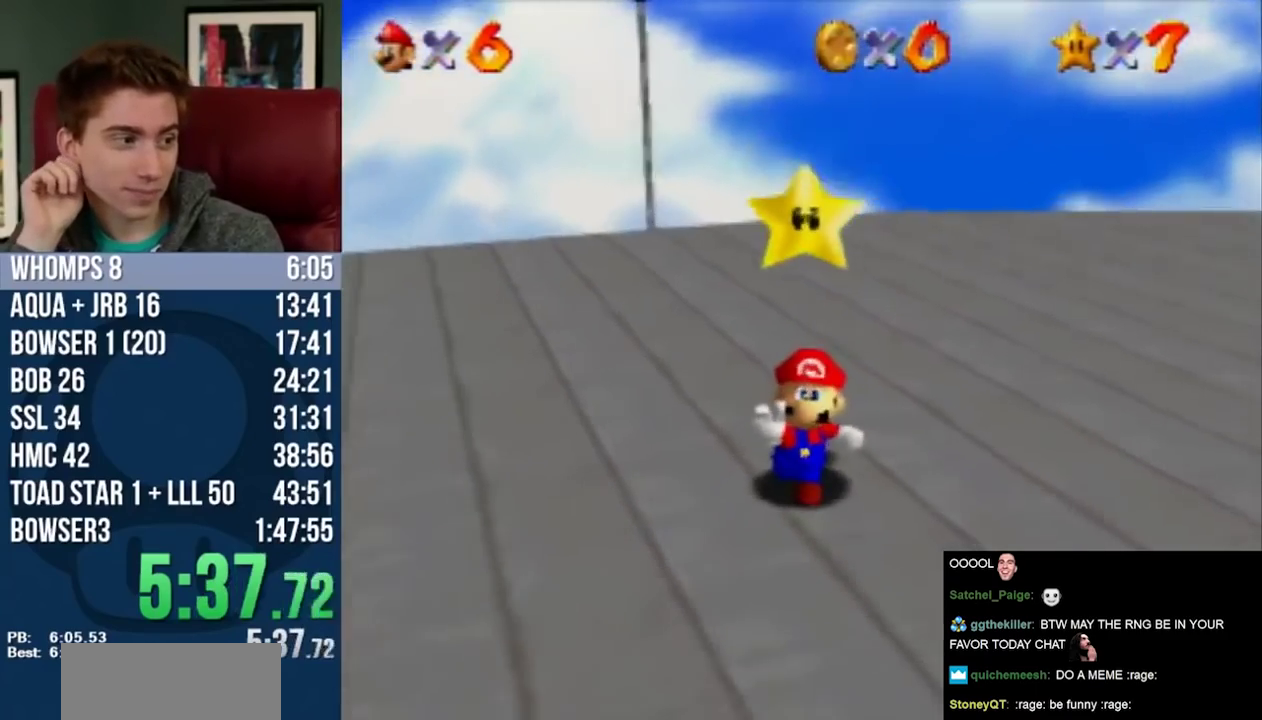
{"buttons": ["DPAD_UP"], "left_stick": "up-left", "events": []}
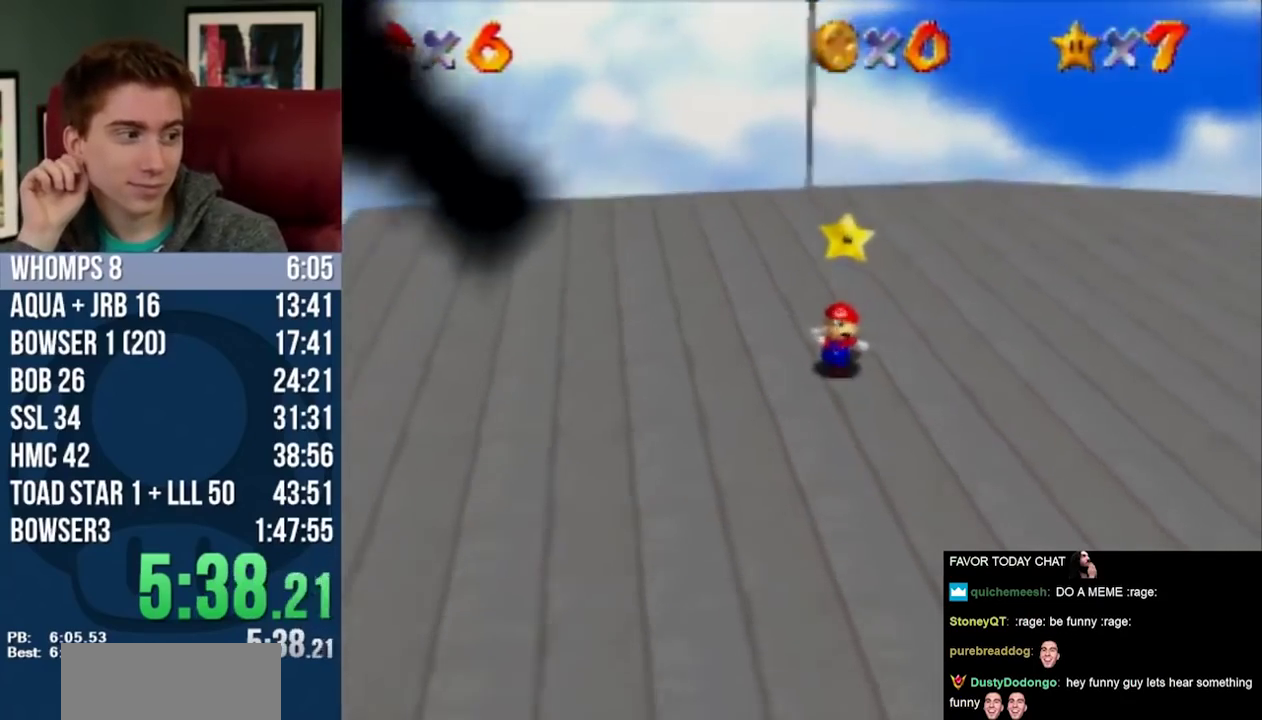
{"buttons": ["DPAD_UP"], "left_stick": "up-left", "events": []}
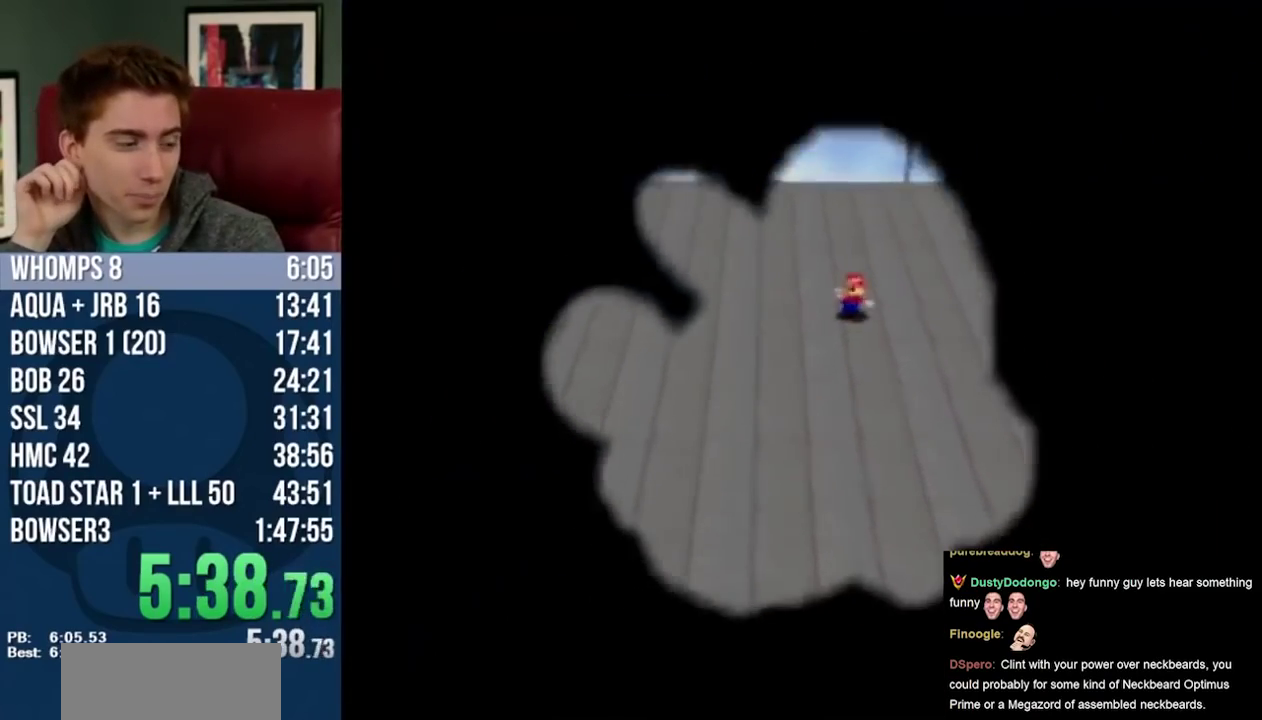
{"buttons": ["DPAD_UP"], "left_stick": "up-left", "events": []}
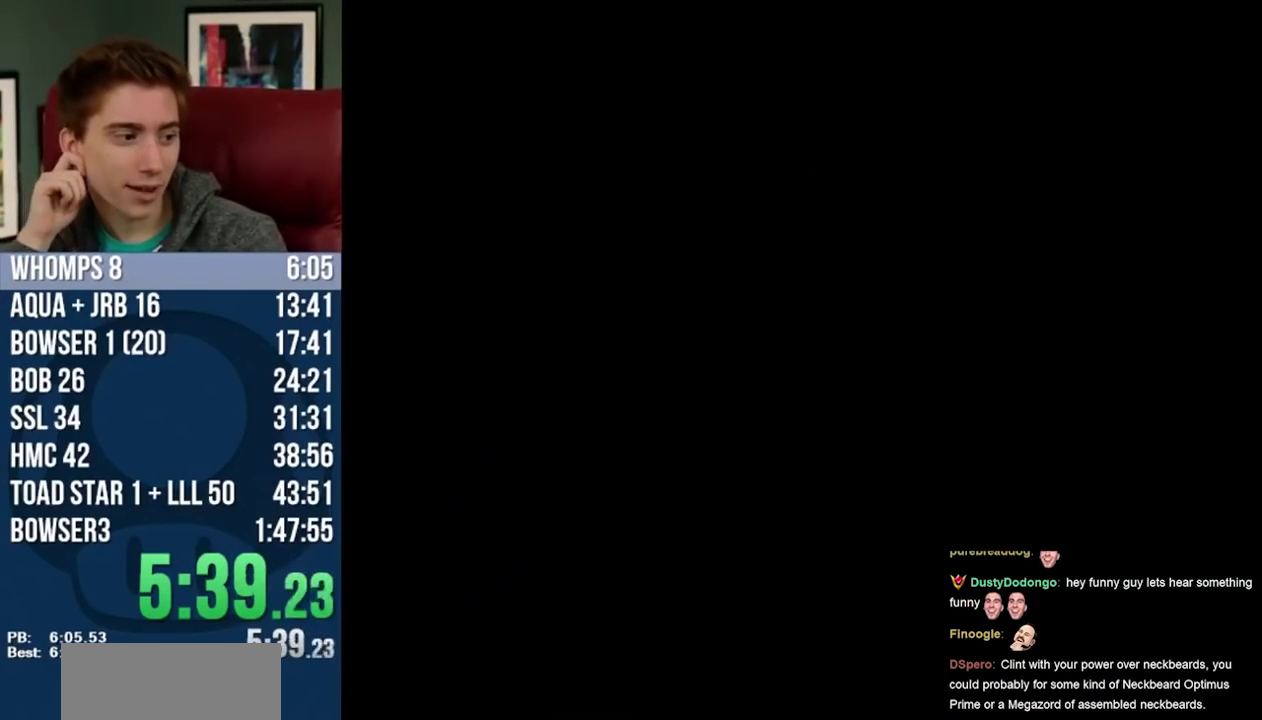
{"buttons": ["DPAD_UP"], "left_stick": "up-left", "events": []}
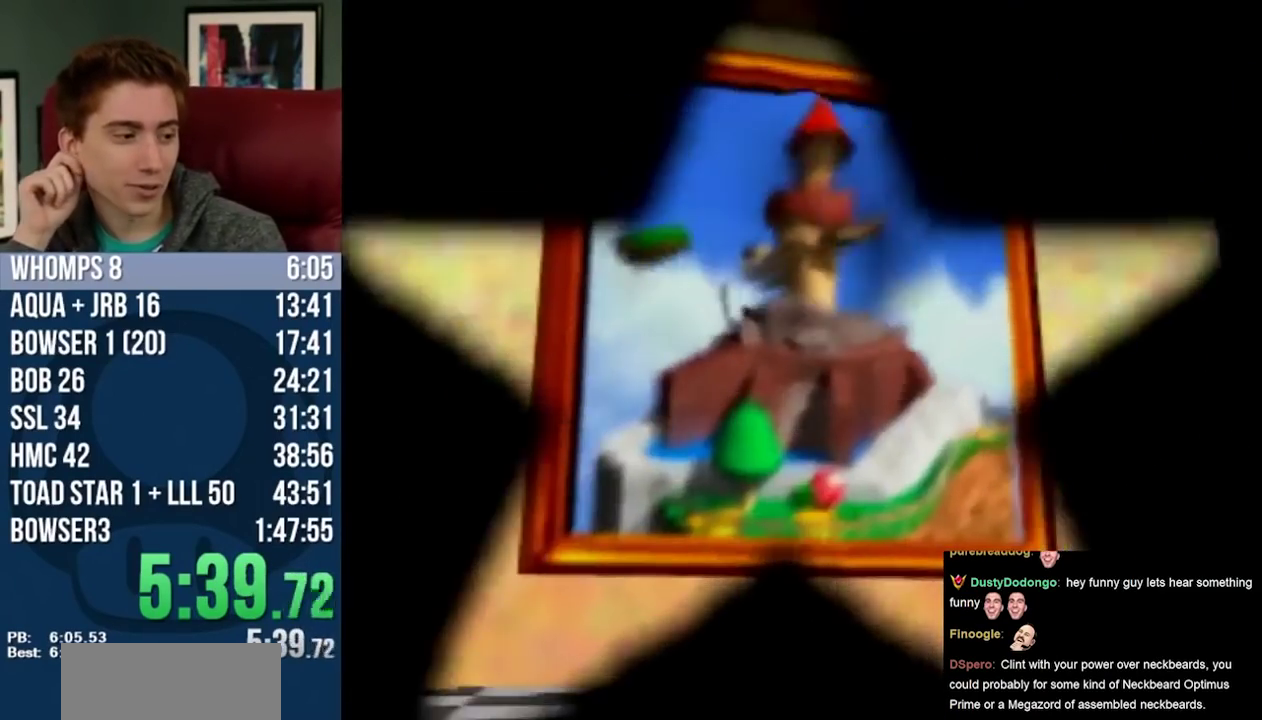
{"buttons": ["DPAD_UP"], "left_stick": "up-left", "events": []}
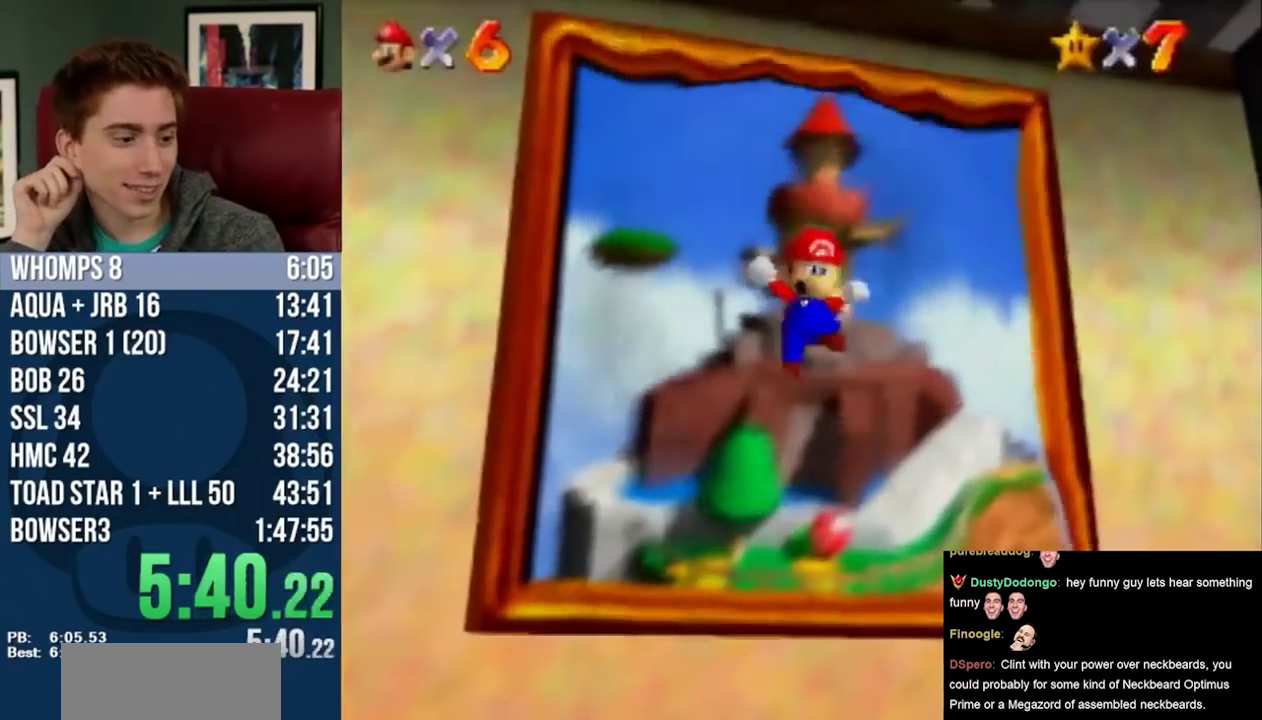
{"buttons": ["DPAD_UP"], "left_stick": "up-left", "events": []}
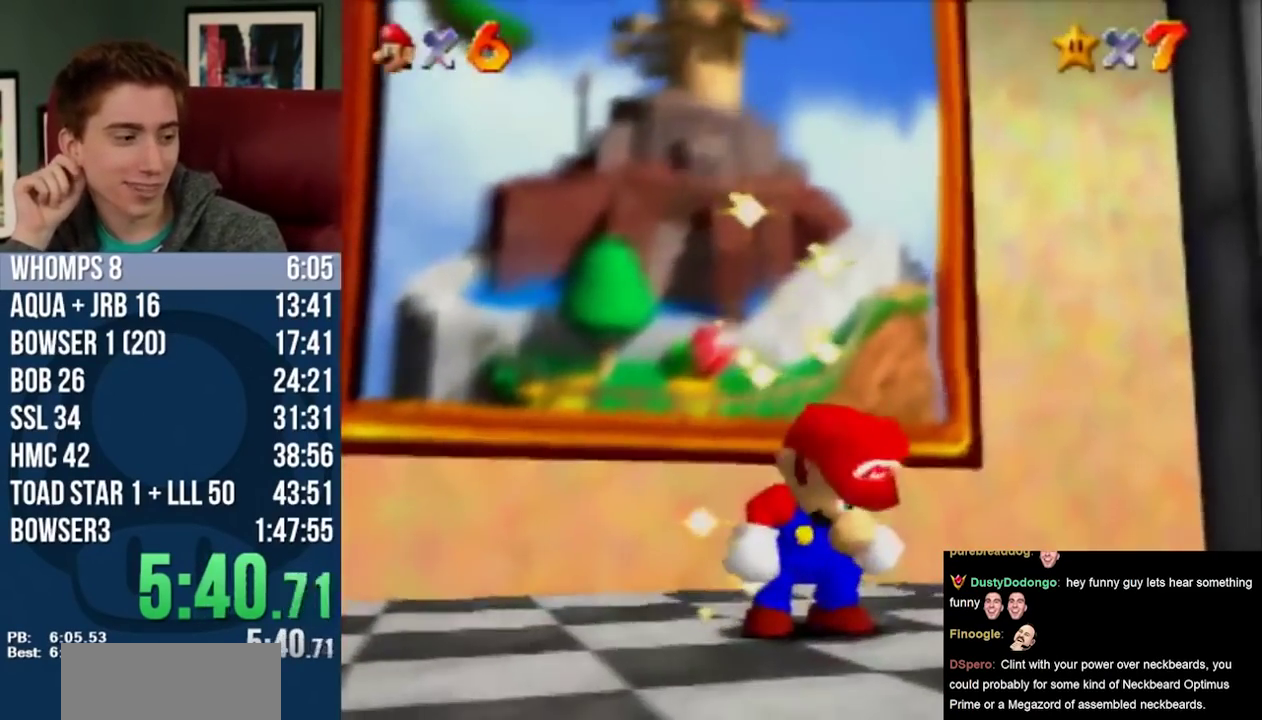
{"buttons": [], "left_stick": "center", "events": [[167, "DPAD_UP", "up"], [167, "left_stick", "center"]]}
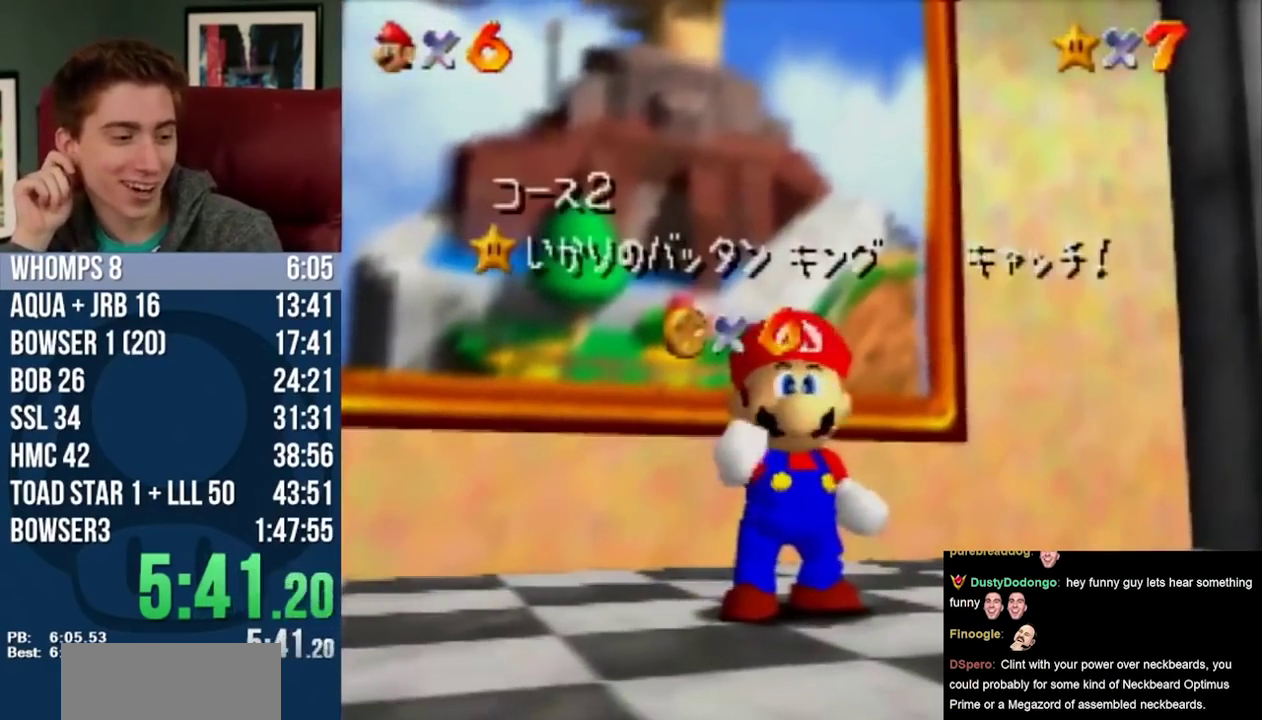
{"buttons": [], "left_stick": "center", "events": []}
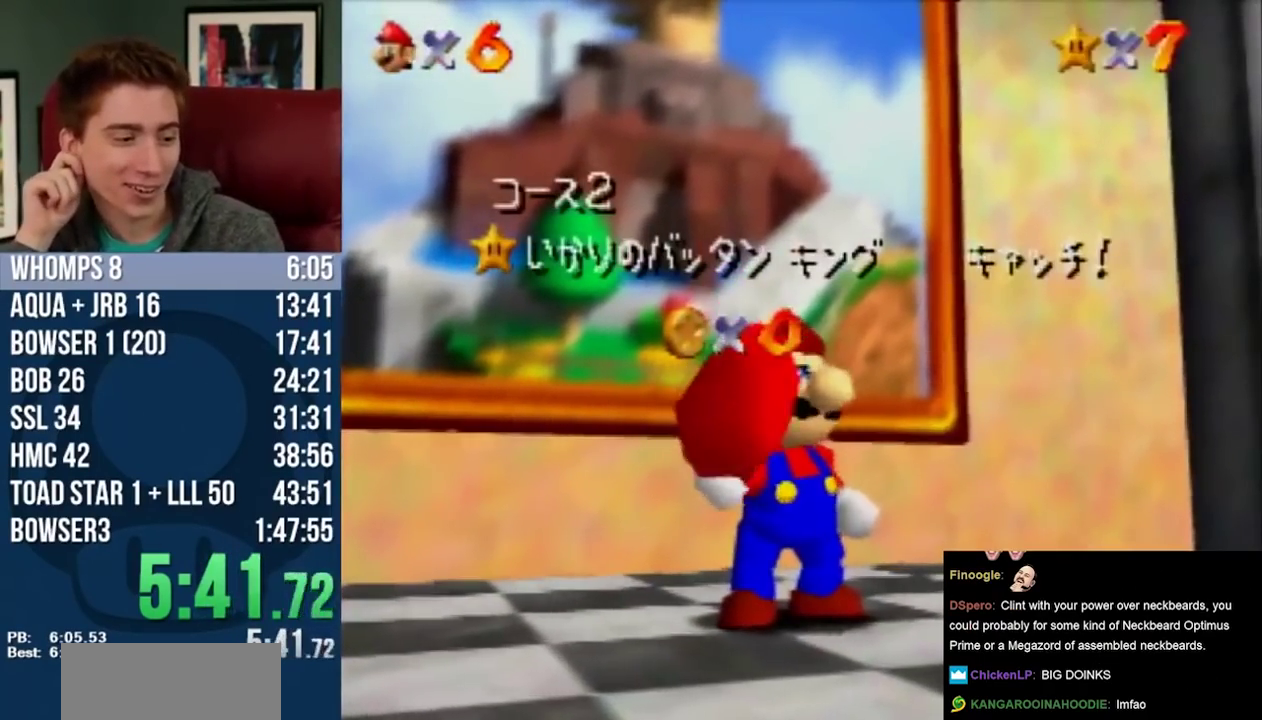
{"buttons": [], "left_stick": "center", "events": []}
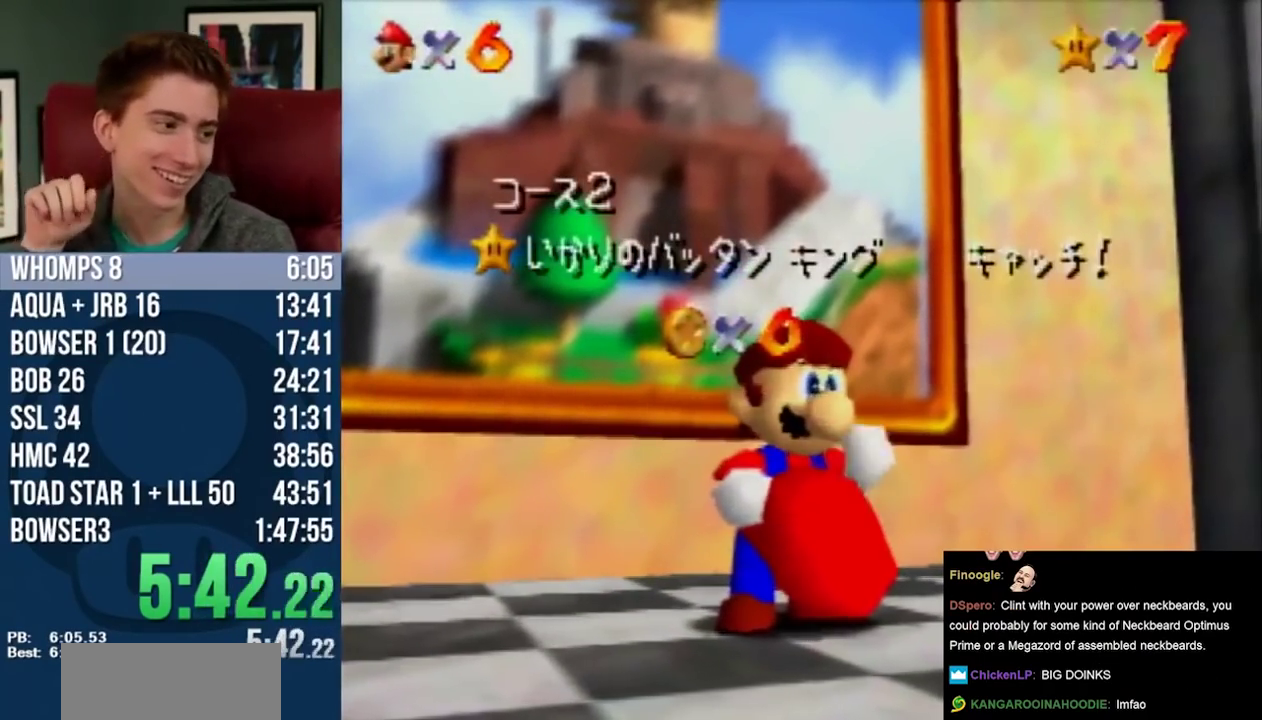
{"buttons": [], "left_stick": "center", "events": []}
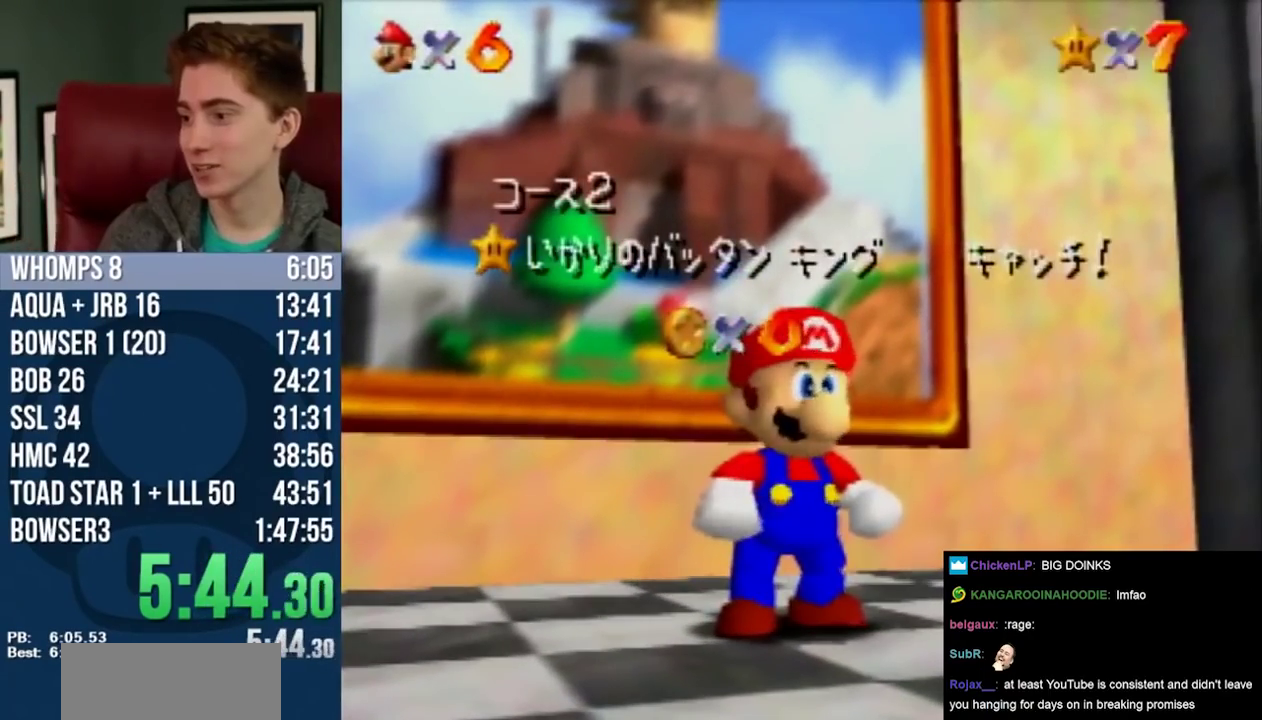
{"buttons": ["DPAD_DOWN"], "left_stick": "down", "events": [[167, "DPAD_DOWN", "down"], [167, "left_stick", "down"], [333, "DPAD_DOWN", "up"], [333, "left_stick", "center"], [383, "DPAD_DOWN", "down"], [383, "left_stick", "down"]]}
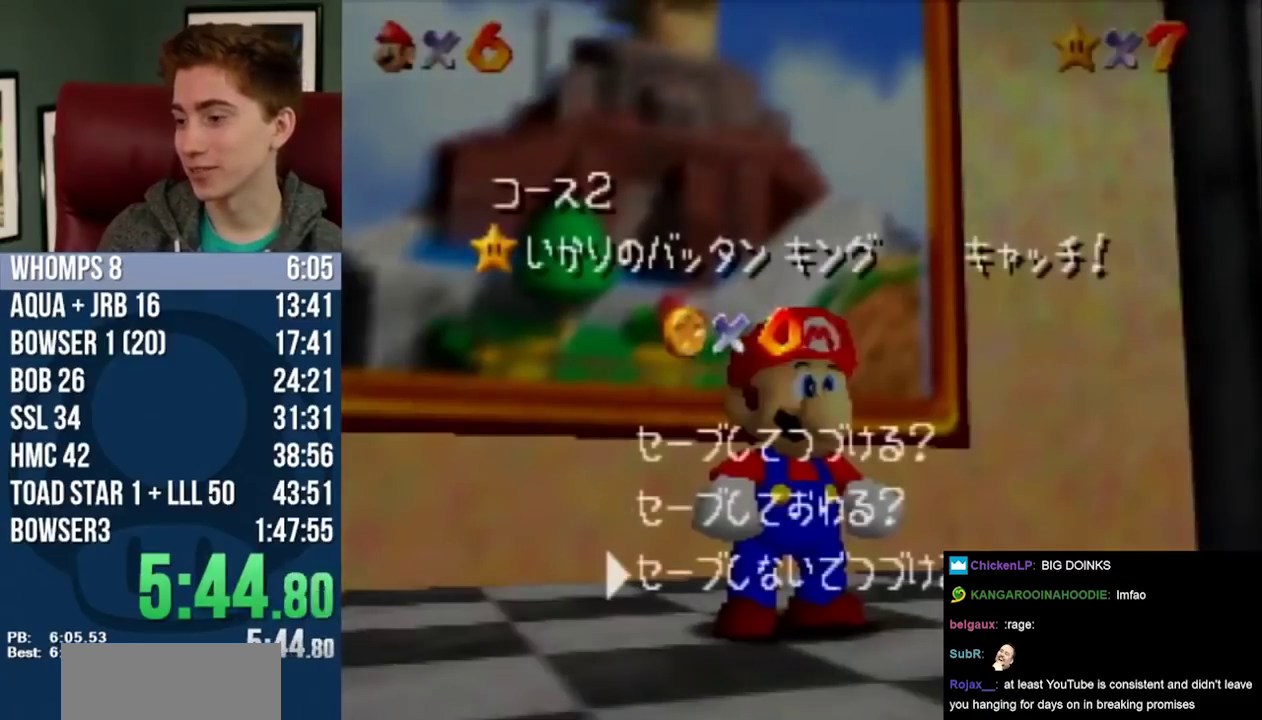
{"buttons": ["L1", "DPAD_UP"], "left_stick": "up-left", "events": [[50, "DPAD_DOWN", "up"], [50, "left_stick", "center"], [83, "L2", "down"], [117, "DPAD_UP", "down"], [117, "left_stick", "up"], [150, "L2", "up"], [200, "left_stick", "up-left"], [483, "L1", "down"]]}
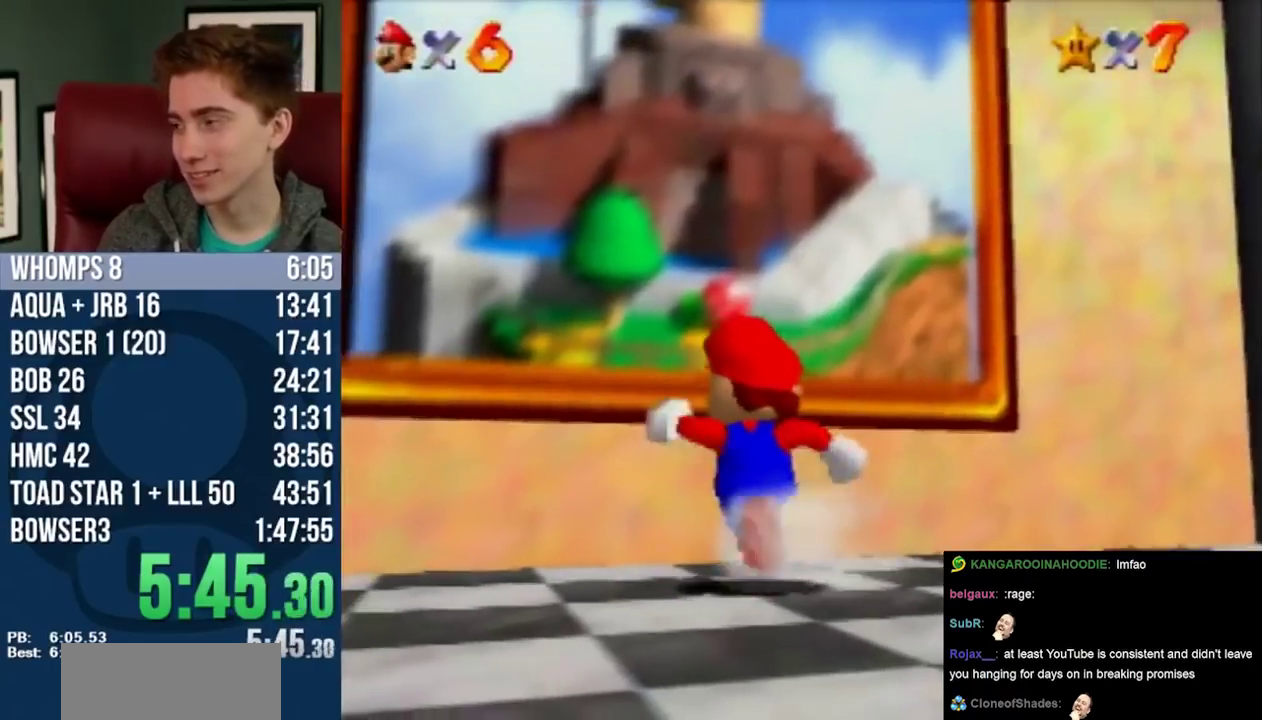
{"buttons": [], "left_stick": "center", "events": [[83, "L2", "down"], [133, "L1", "up"], [133, "L2", "up"], [300, "DPAD_UP", "up"], [300, "left_stick", "center"]]}